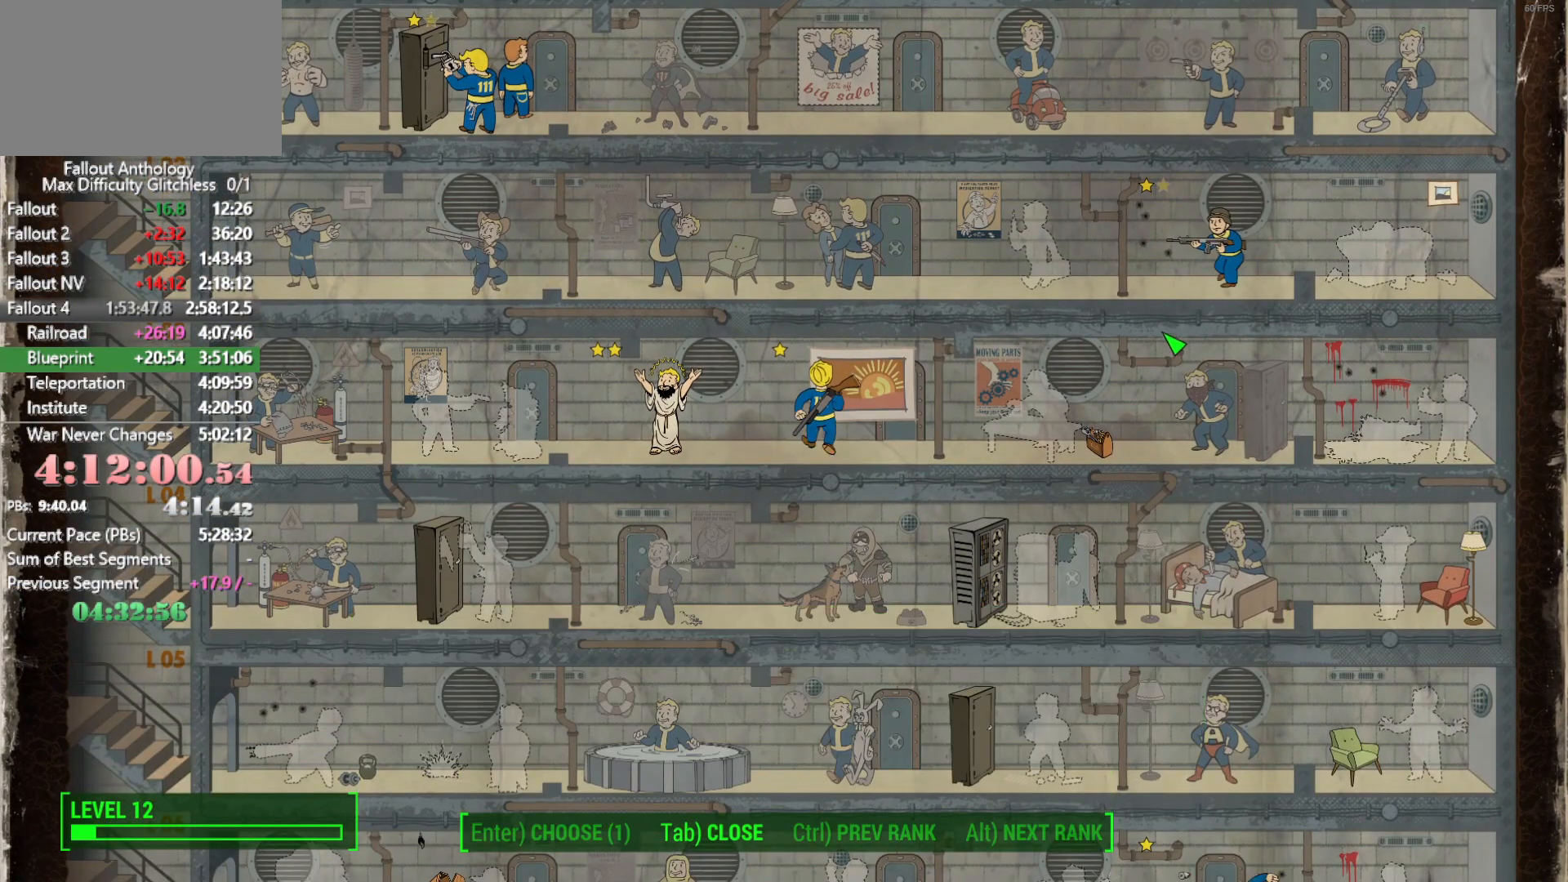
Gameplay with keyboard and mouse; each line is a JSON object with the keys and mouse buttons held at the frame after it. "events" lists presses ("down") and releases ("up") of "1", "2", "3", "4", "5", "a", "alt", "c", "caps_lock", "ctrl", "d", "down", "e", "f", "g", "left", "q", "r", "return", "right", "s", "shift", "space", "t", "tab", "up", "v", "w", "x", "z", "mouse_left", "mouse_right", "mouse_mb4", "mouse_mb5", "mouse_wheel_up" and "mouse_wheel_down" between this image and that frame as [ms after this image, input, new state], when the widget could be followed in between. "mouse_left", "mouse_right", "mouse_mb4", "mouse_mb5", "mouse_wheel_up", "mouse_wheel_down" = the "left", "right", "mb4", "mb5", "wheel_up", "wheel_down" buttons of the "mouse" list. No other keys are recorded. "mouse_move" is the direction in which the mouse moves at that frame (one of eight, or "still"), when it could be read.
{"keys": ["e"], "mouse": [], "mouse_move": "still", "events": [[366, "e", "down"], [400, "e", "up"], [500, "e", "down"]]}
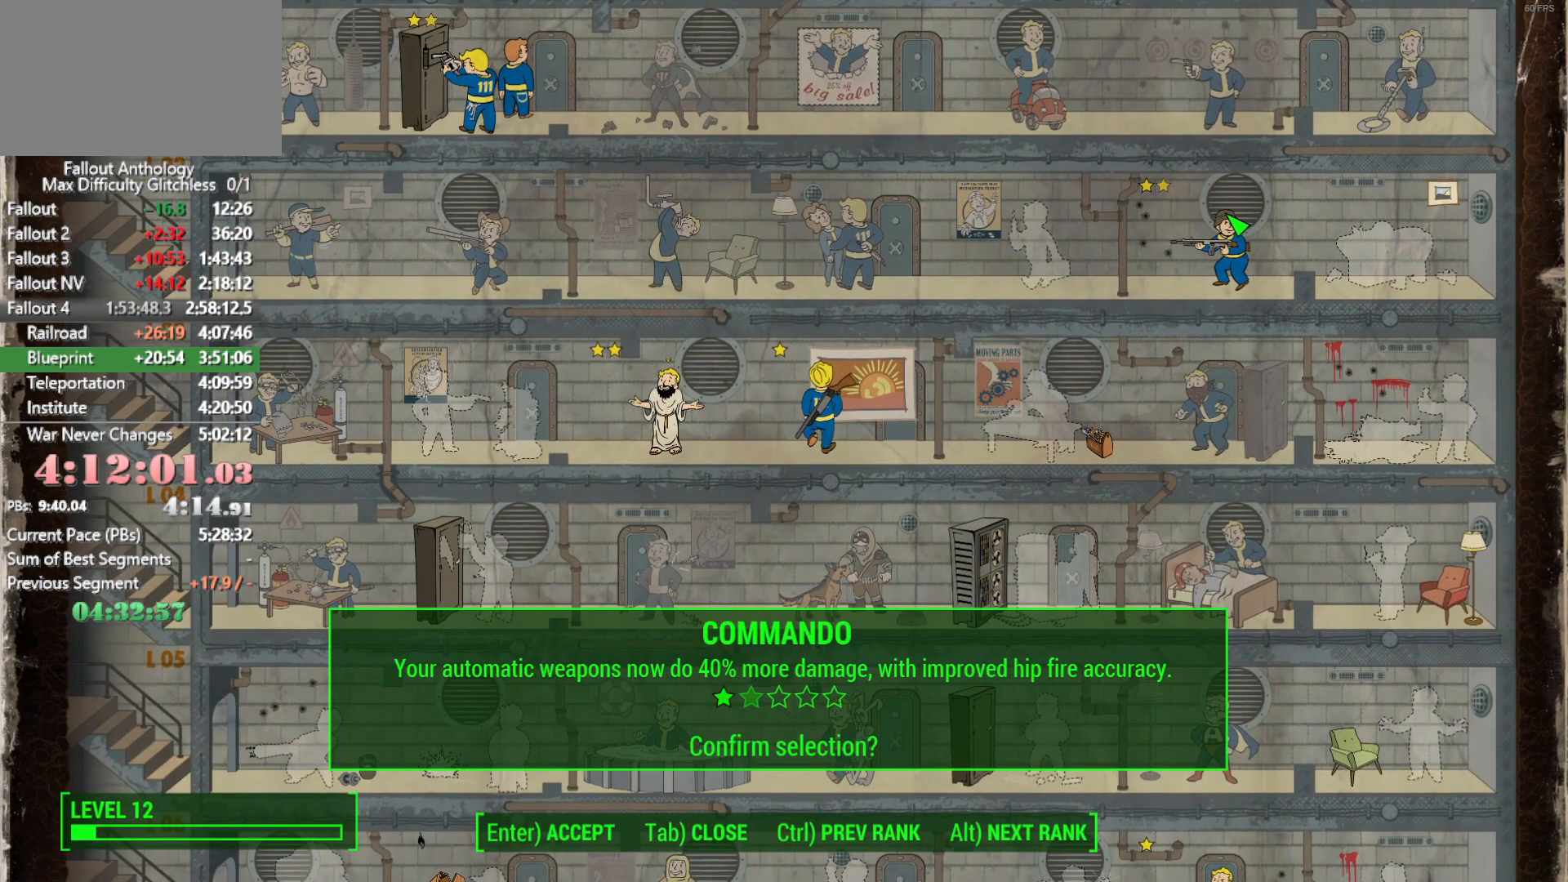
{"keys": [], "mouse": [], "mouse_move": "still", "events": [[100, "e", "up"]]}
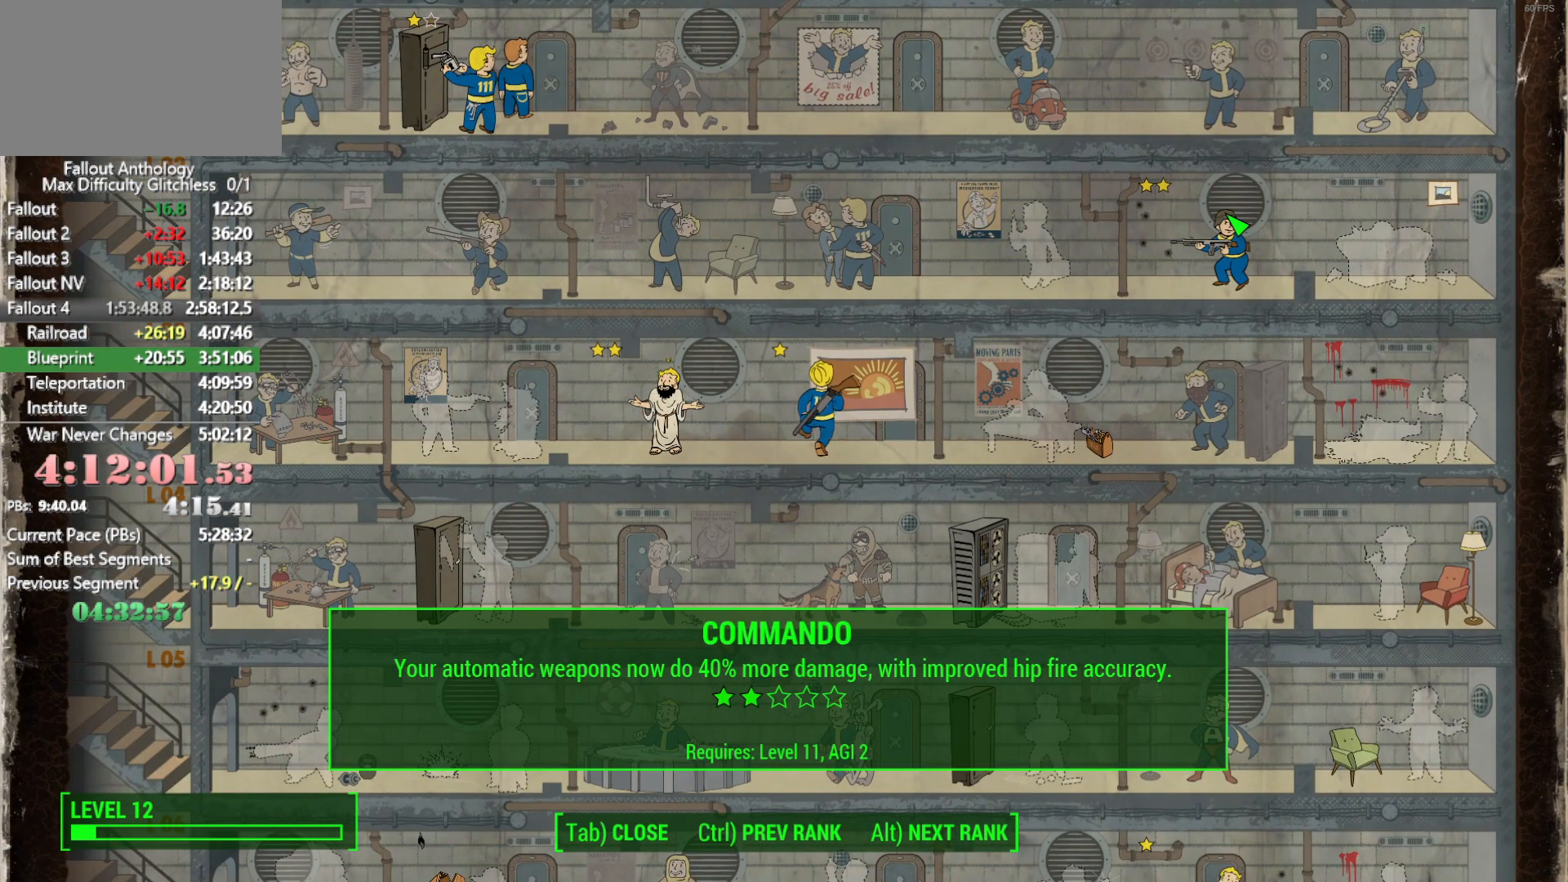
{"keys": [], "mouse": [], "mouse_move": "down-left", "events": [[150, "tab", "down"], [200, "tab", "up"]]}
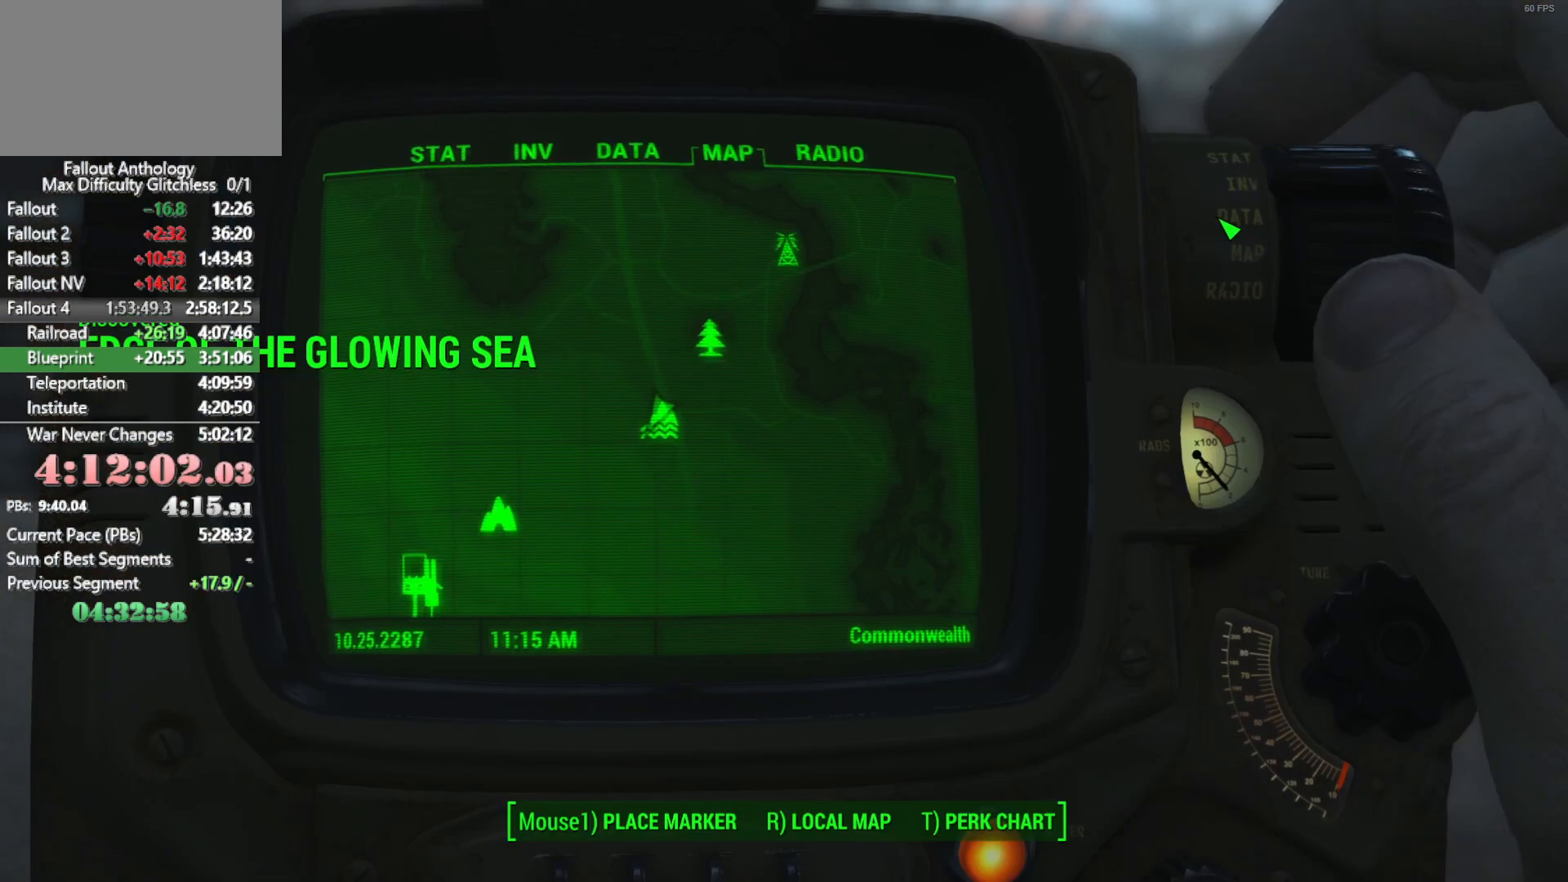
{"keys": [], "mouse": [], "events": []}
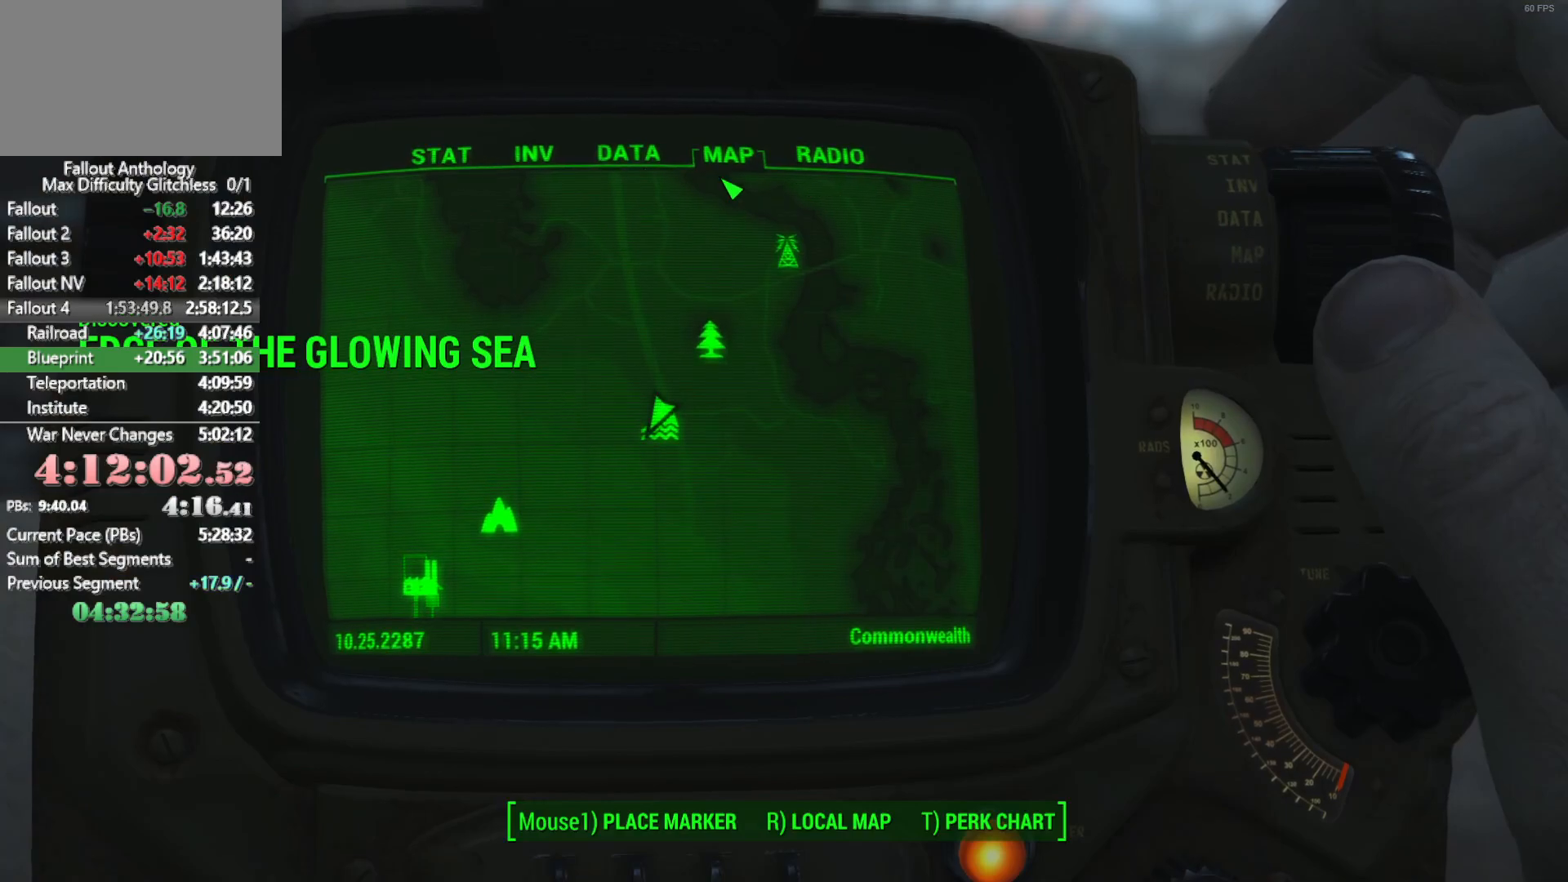
{"keys": [], "mouse": [], "mouse_move": "left"}
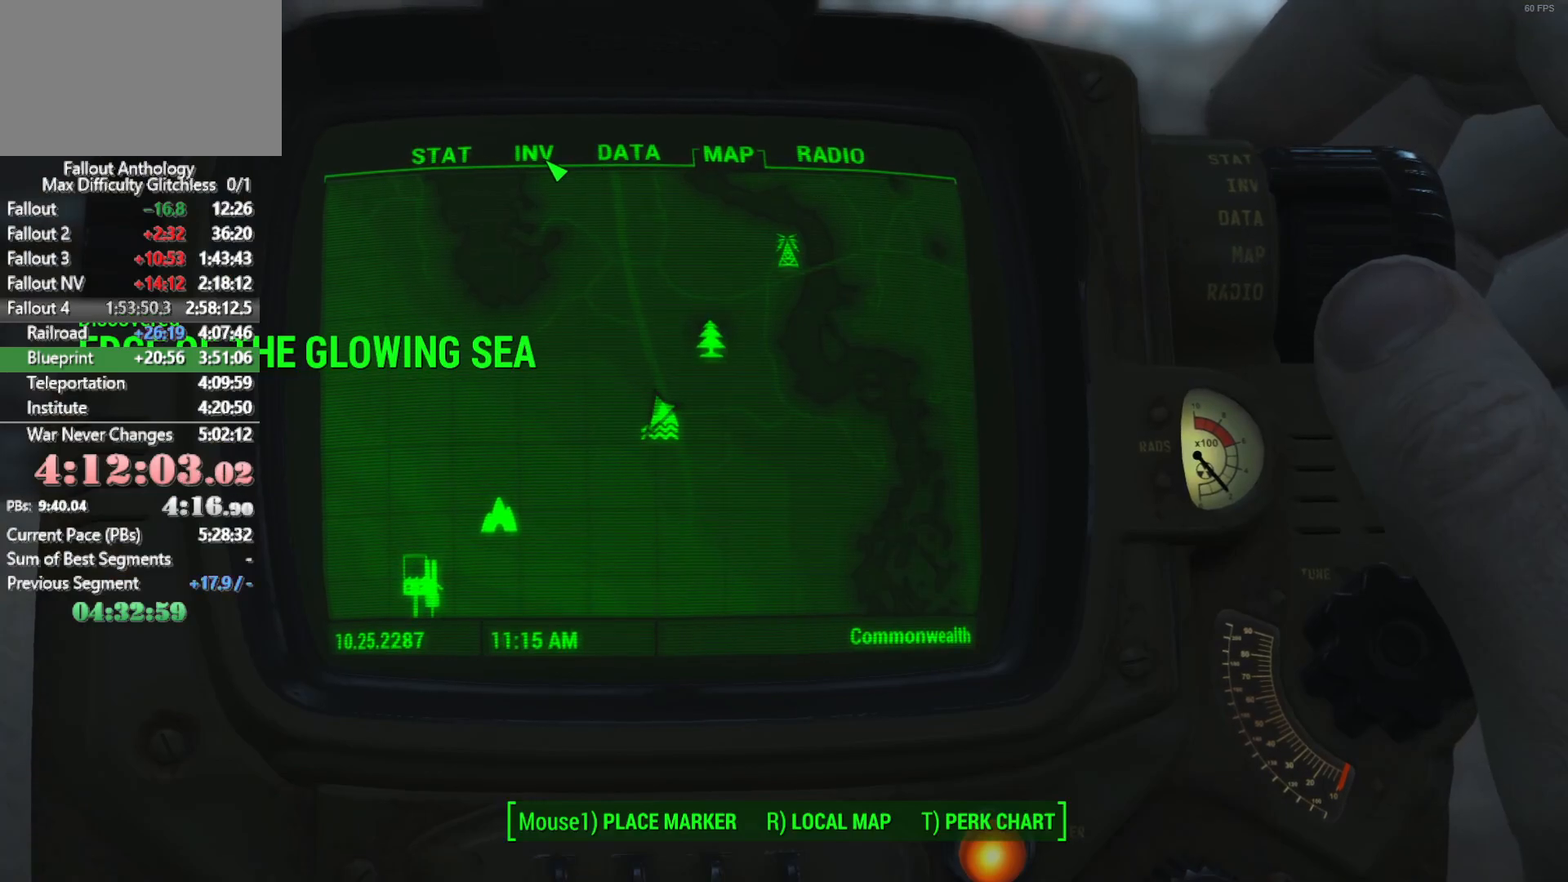
{"keys": [], "mouse": [], "mouse_move": "down-right", "events": []}
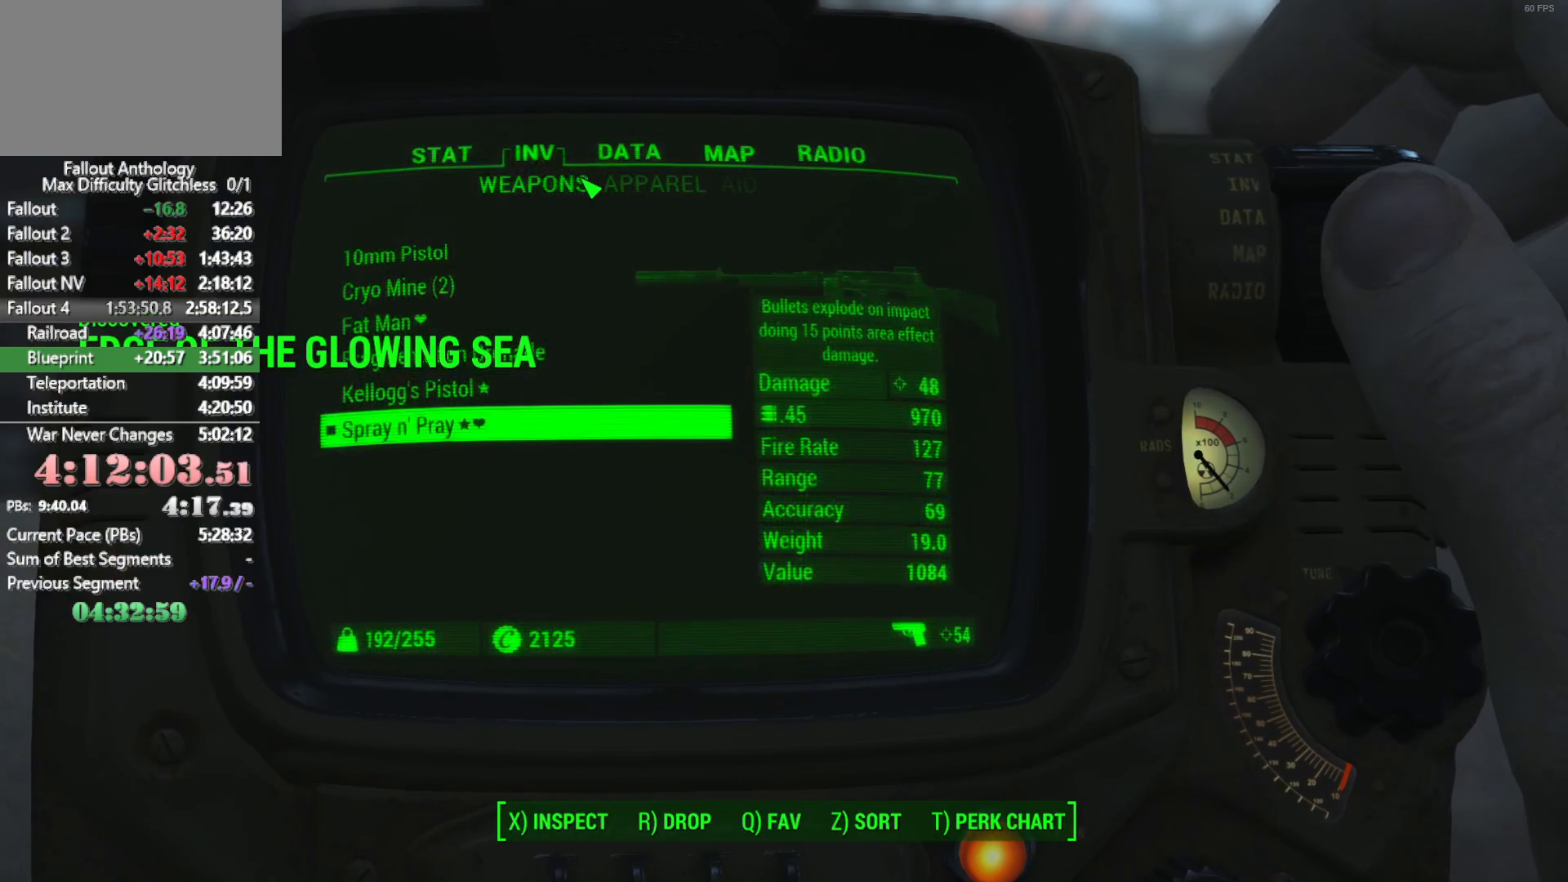
{"keys": [], "mouse": [], "mouse_move": "still"}
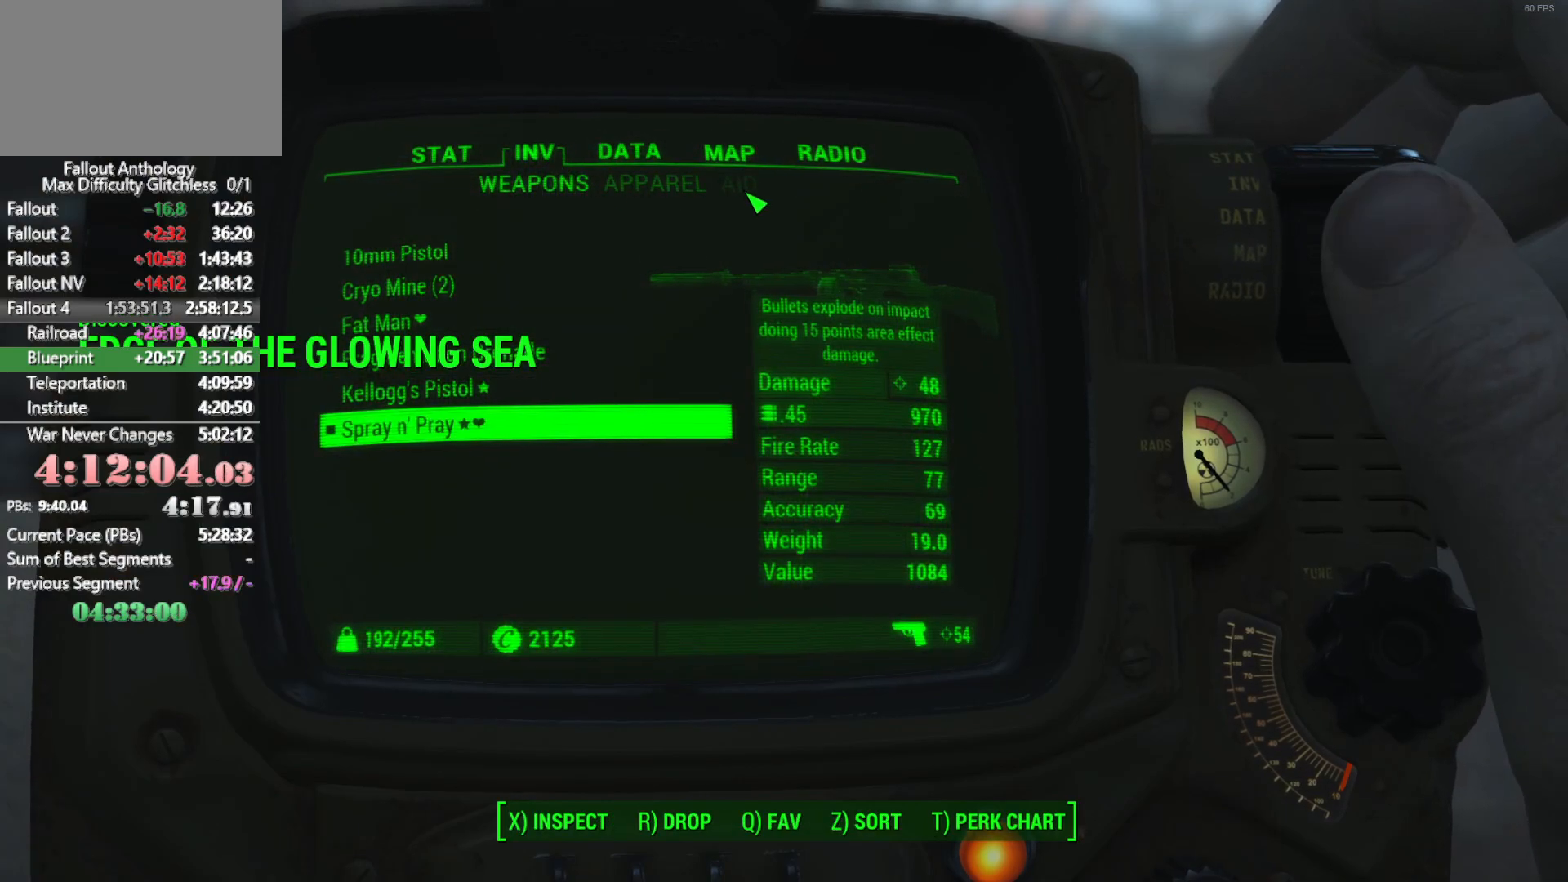
{"keys": [], "mouse": ["wheel_down"], "mouse_move": "down", "events": [[333, "mouse_wheel_down", "down"]]}
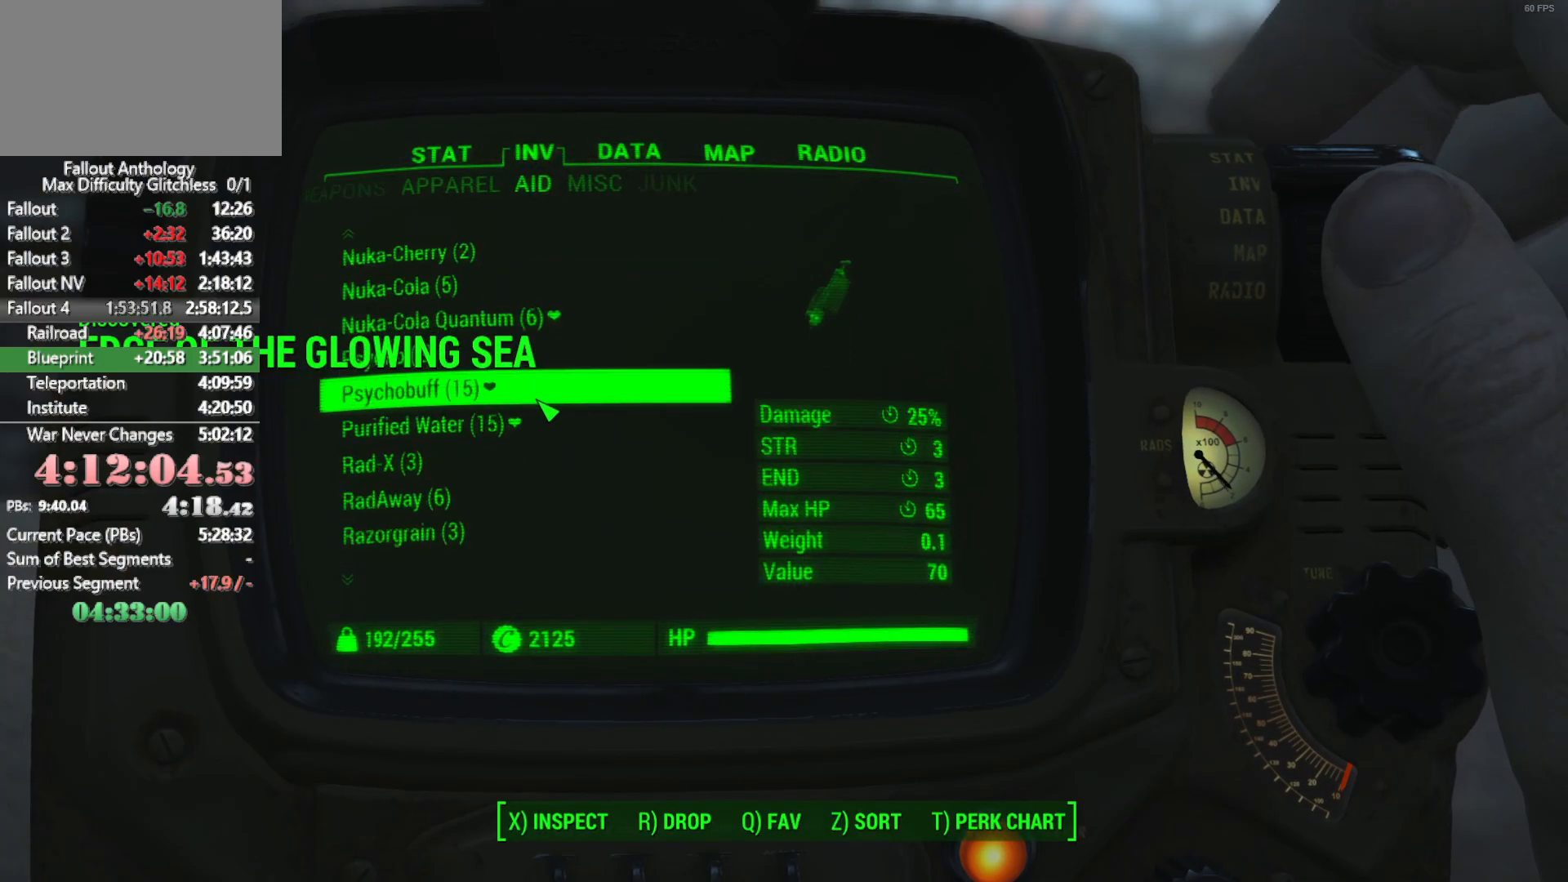
{"keys": [], "mouse": [], "mouse_move": "still", "events": [[16, "mouse_wheel_down", "up"], [400, "mouse_wheel_down", "down"], [400, "mouse_wheel_up", "down"], [433, "mouse_wheel_up", "up"], [483, "mouse_wheel_down", "up"]]}
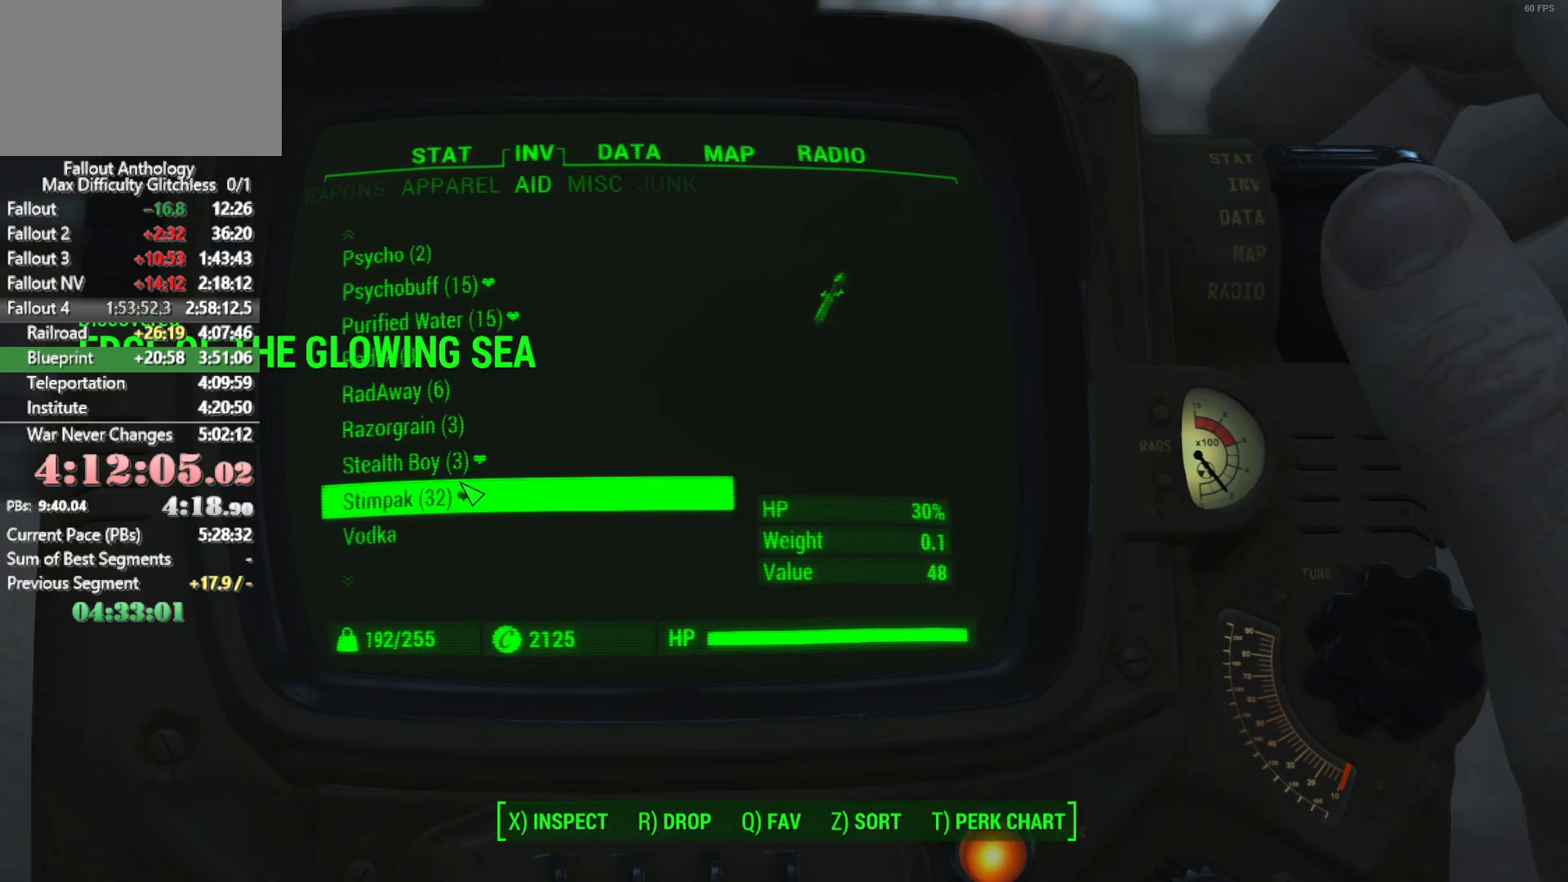
{"keys": [], "mouse": [], "events": []}
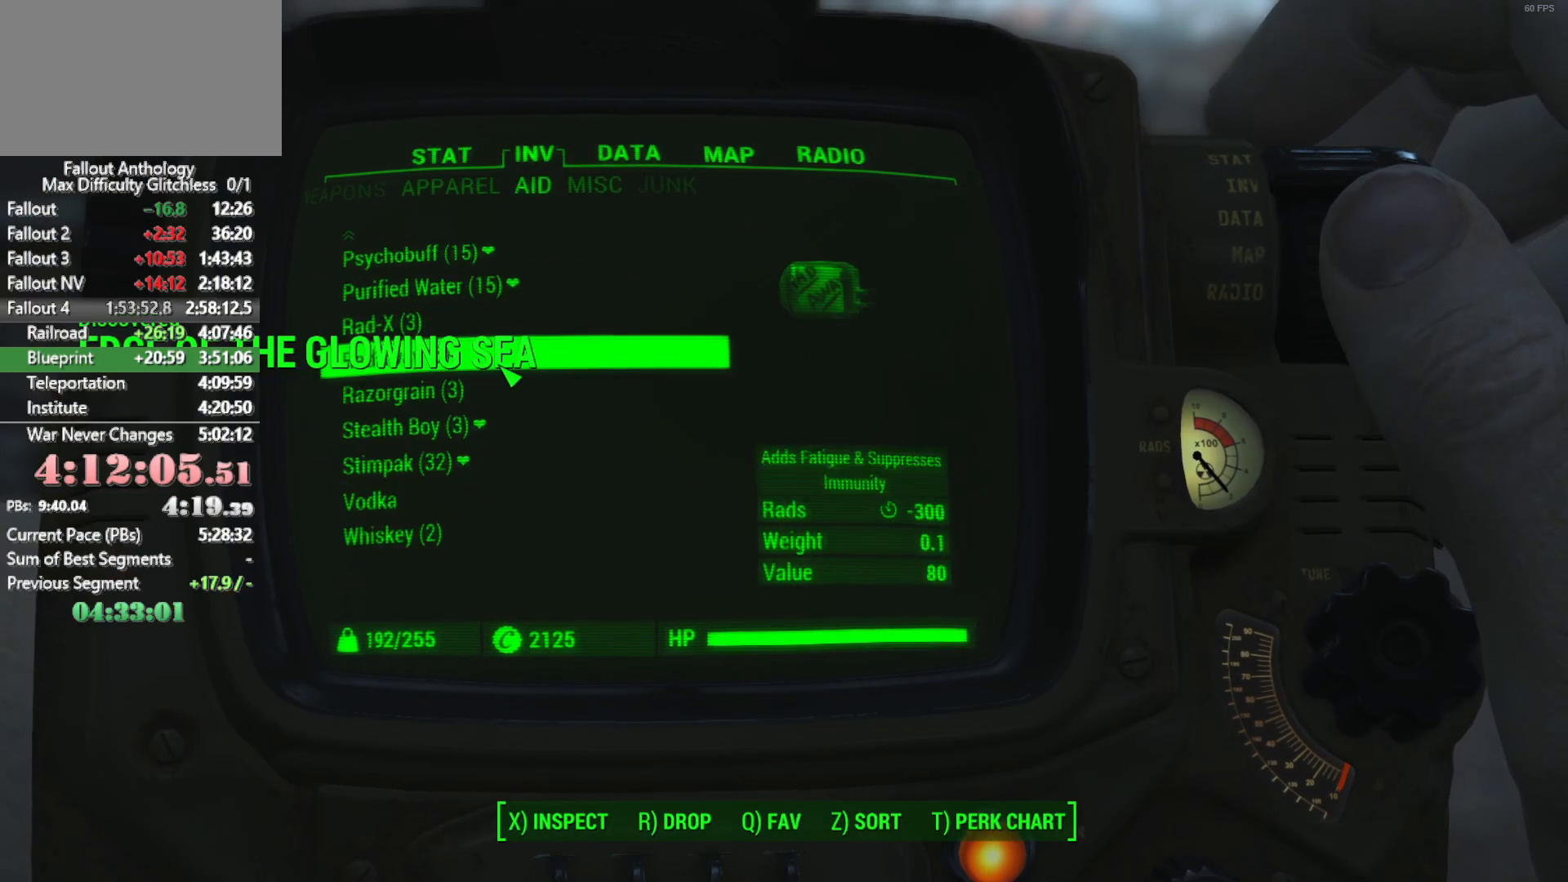
{"keys": [], "mouse": [], "mouse_move": "still", "events": []}